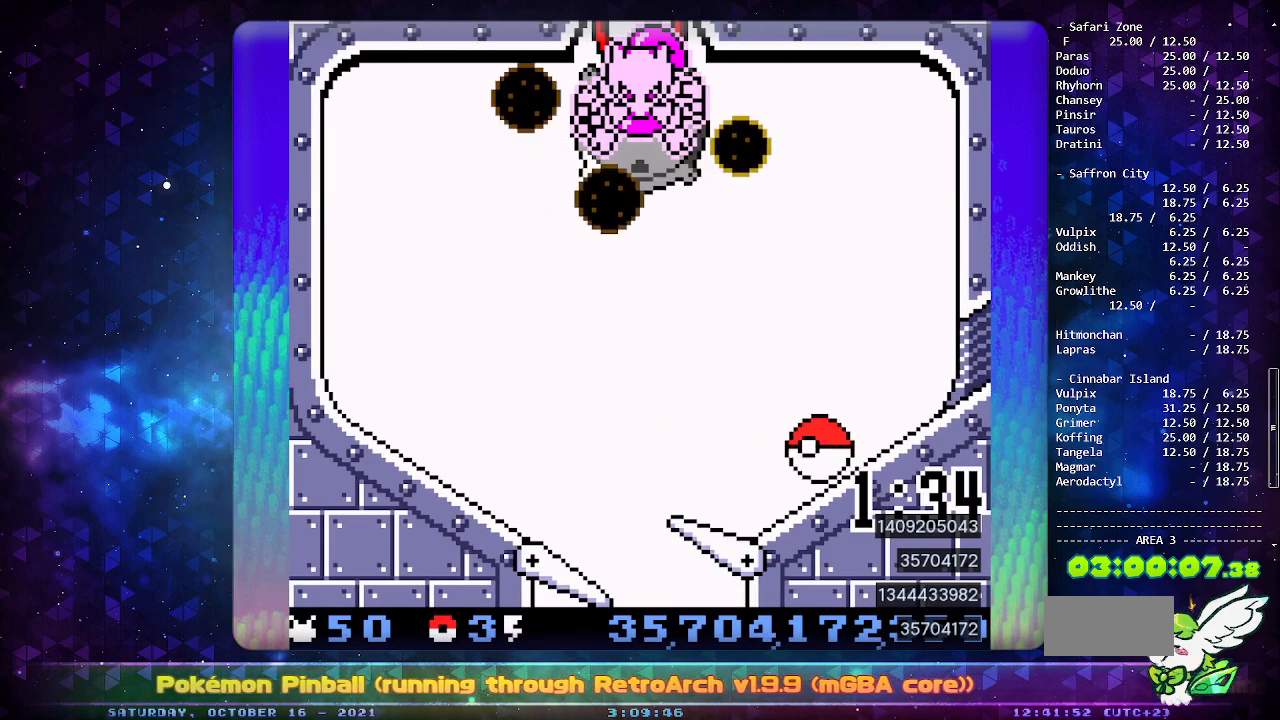
Gameplay with a controller (Nintendo layout); each line is a JSON object with the inputs held at the frame after it. "events" lists button and stick changes between this image and that frame as [ms after this image, input, new state], when the widget could be followed in between. Not read: L3 R3.
{"buttons": ["B"], "events": [[233, "A", "up"], [300, "B", "down"], [383, "B", "up"], [450, "B", "down"]]}
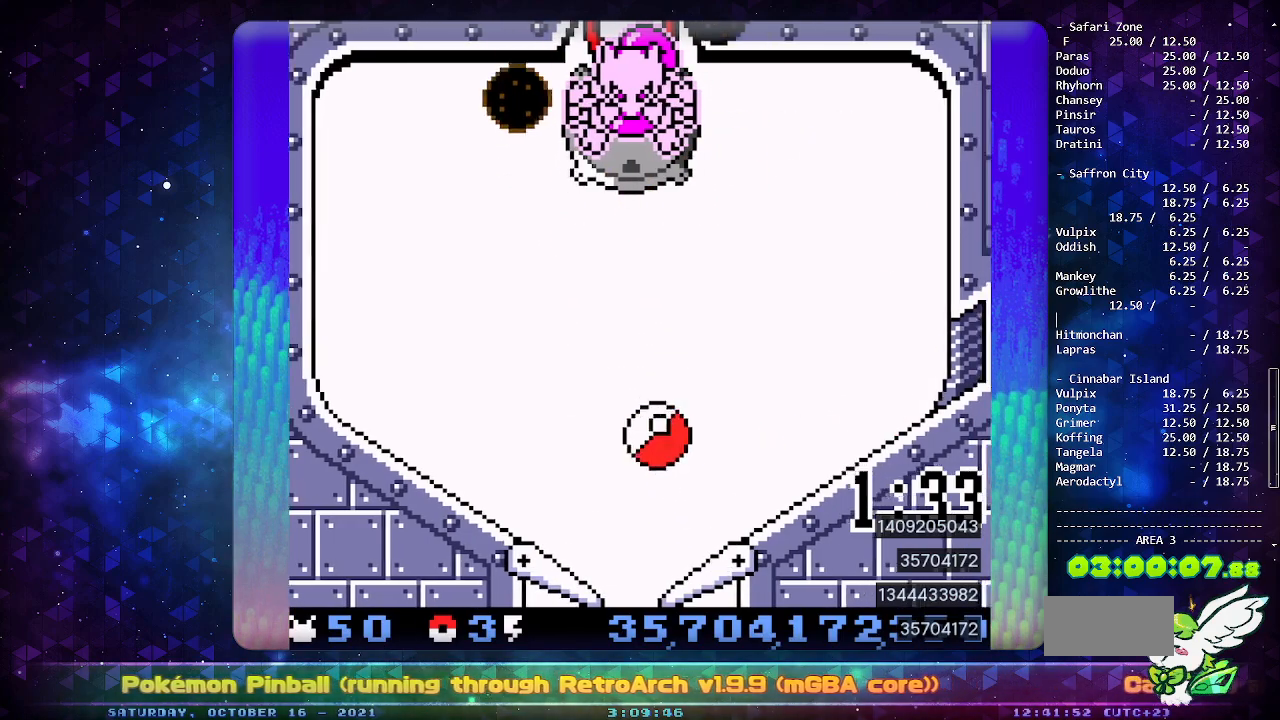
{"buttons": [], "events": [[50, "B", "up"], [67, "B", "down"], [200, "B", "up"], [267, "B", "down"], [367, "B", "up"]]}
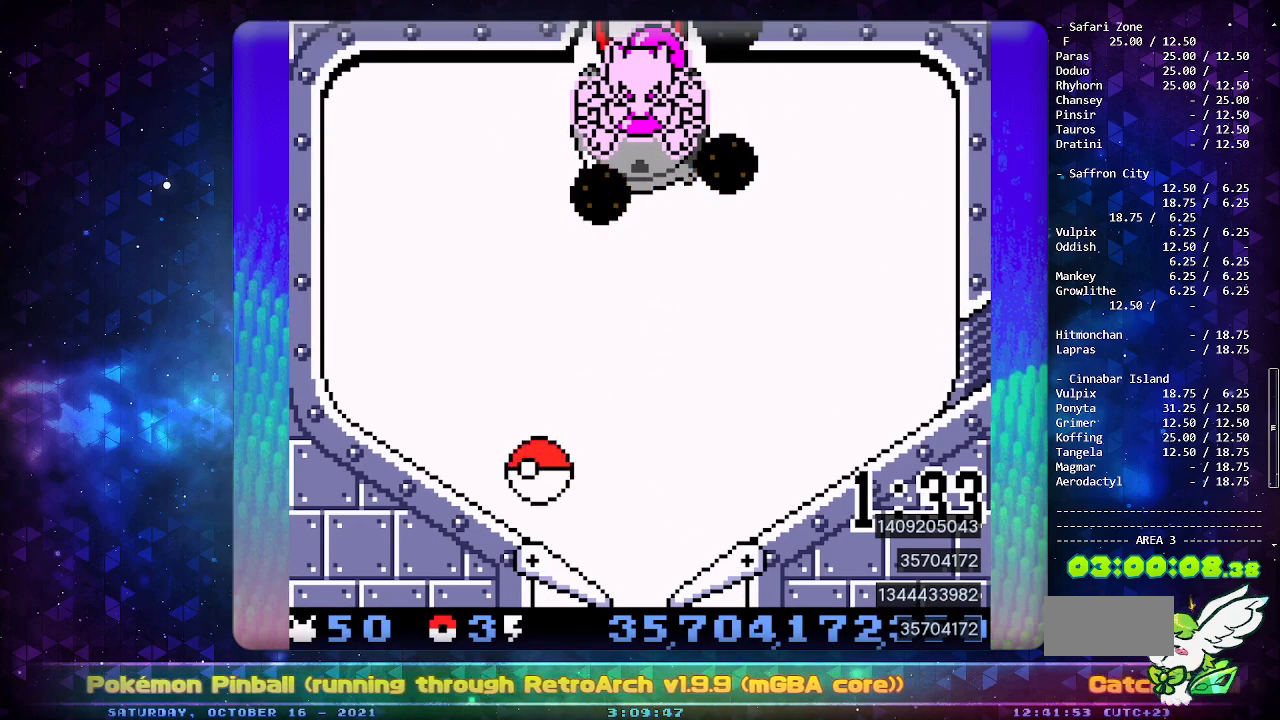
{"buttons": [], "events": [[117, "B", "down"], [217, "B", "up"], [300, "B", "down"], [400, "B", "up"]]}
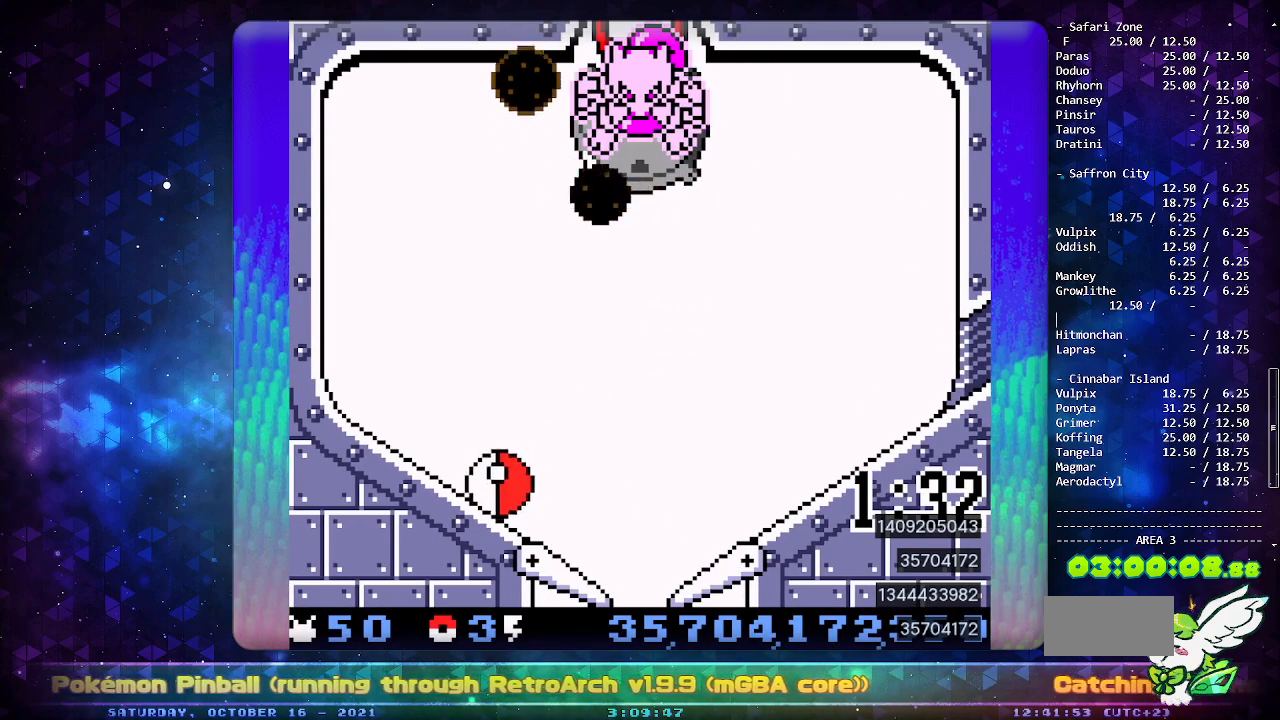
{"buttons": ["B"], "events": [[50, "B", "down"], [133, "B", "up"], [217, "B", "down"], [300, "B", "up"], [383, "B", "down"], [433, "B", "up"], [500, "B", "down"]]}
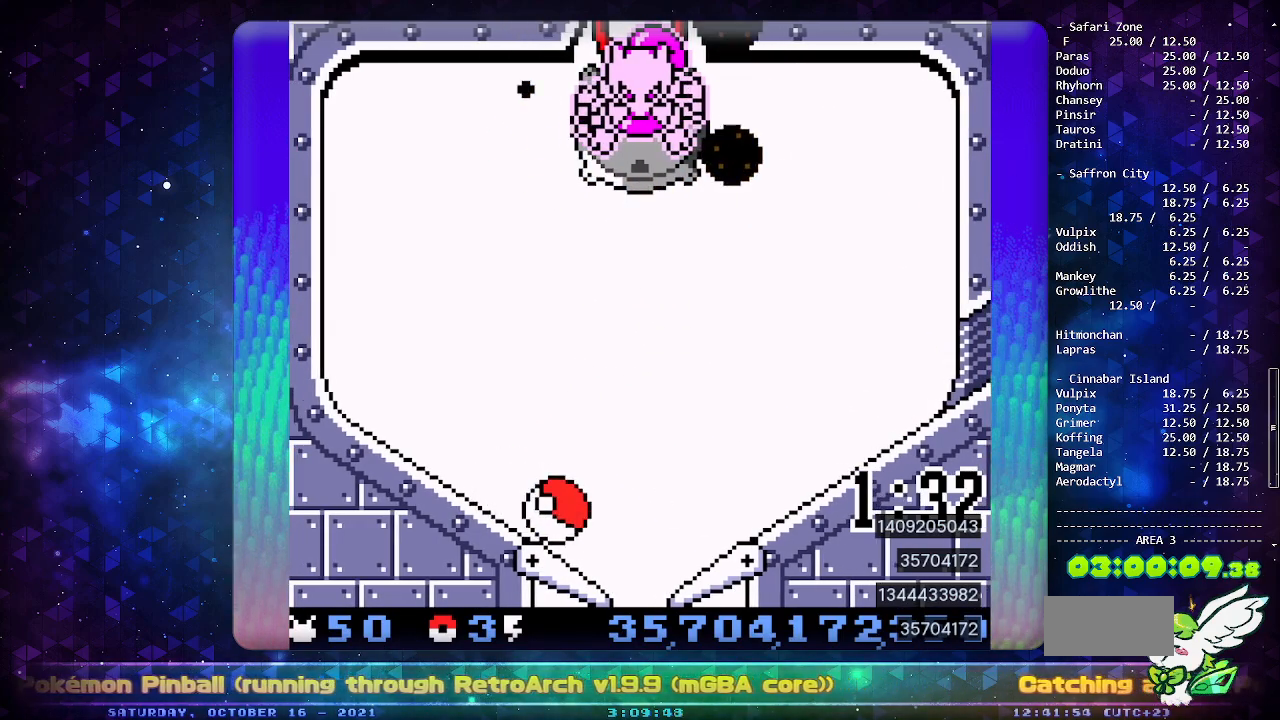
{"buttons": [], "events": [[150, "B", "up"], [167, "DPAD_LEFT", "down"], [250, "DPAD_LEFT", "up"]]}
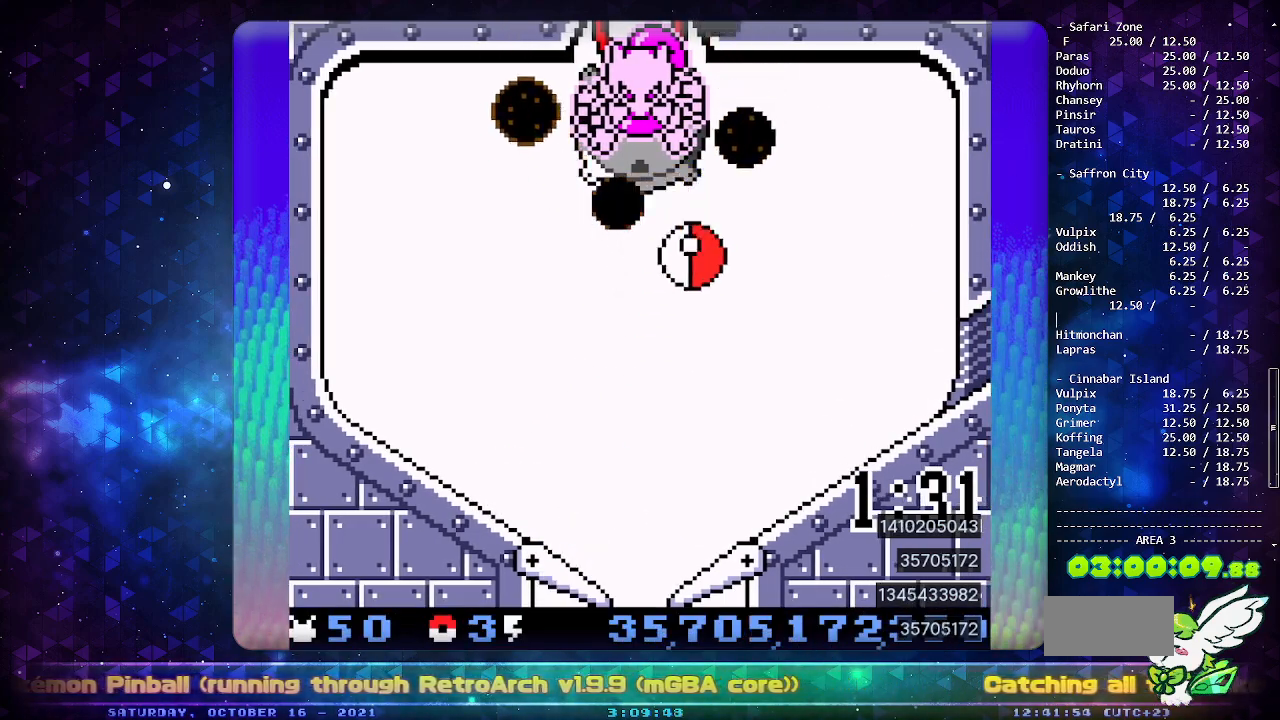
{"buttons": [], "events": []}
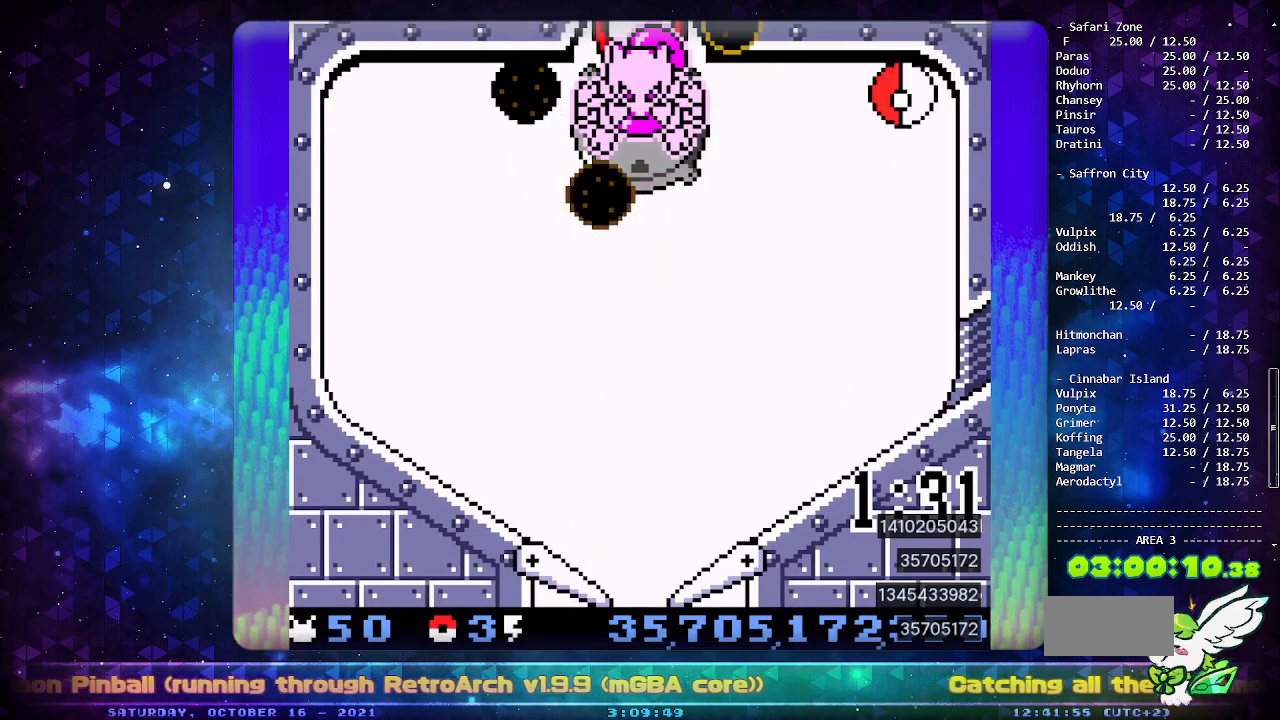
{"buttons": ["DPAD_DOWN"], "events": [[167, "DPAD_DOWN", "down"], [283, "DPAD_DOWN", "up"], [350, "DPAD_DOWN", "down"], [450, "DPAD_DOWN", "up"], [500, "DPAD_DOWN", "down"]]}
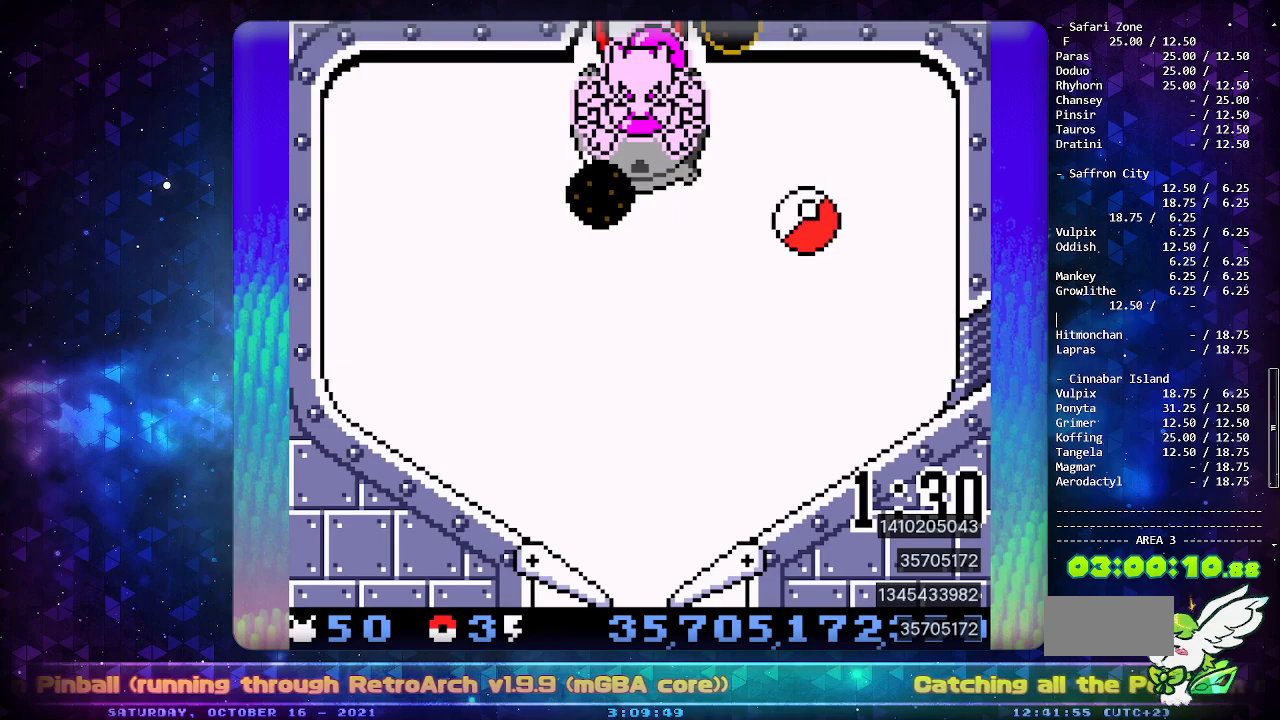
{"buttons": ["A"], "events": [[100, "DPAD_DOWN", "up"], [150, "DPAD_DOWN", "down"], [267, "DPAD_DOWN", "up"], [300, "DPAD_DOWN", "down"], [400, "DPAD_DOWN", "up"], [417, "A", "down"]]}
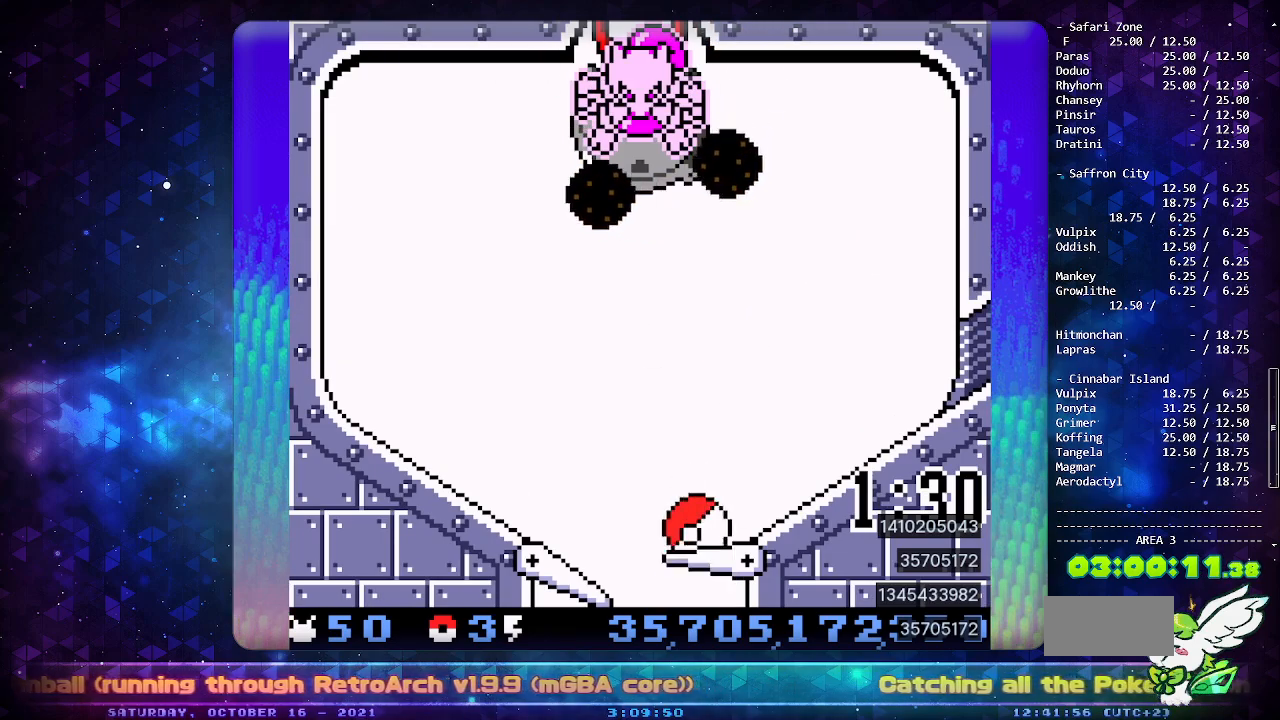
{"buttons": [], "events": [[317, "A", "up"]]}
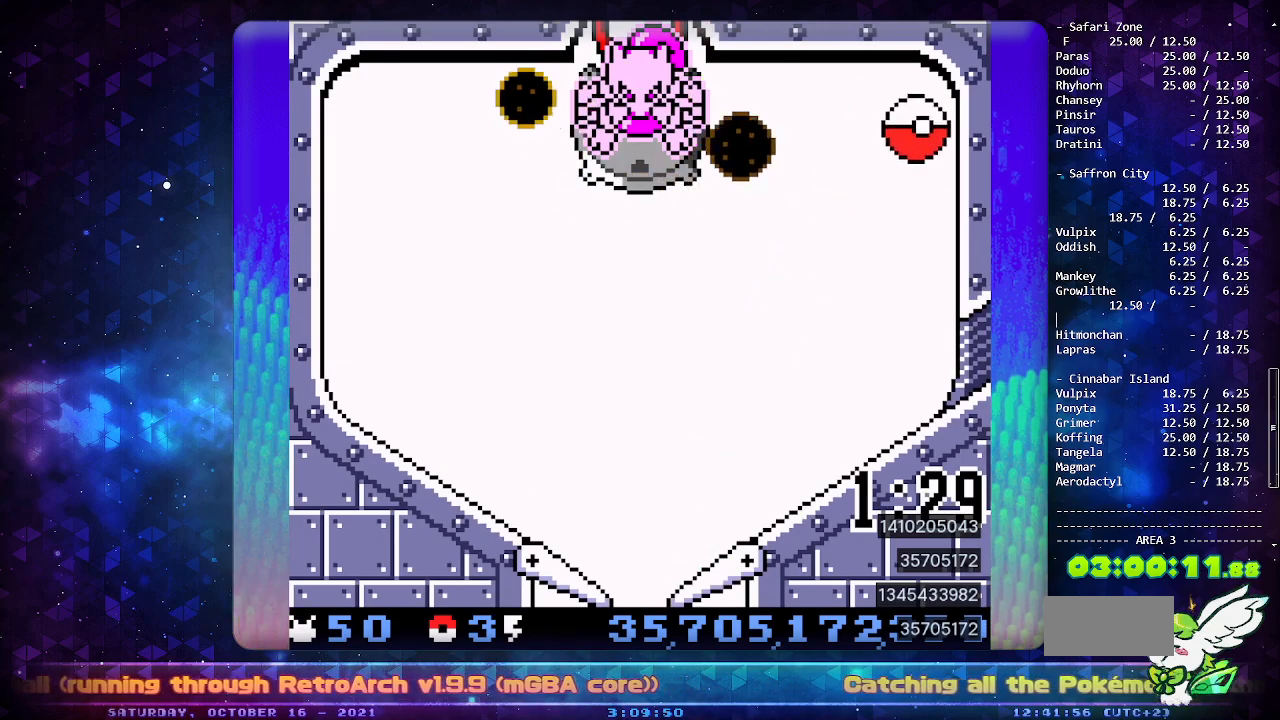
{"buttons": [], "events": []}
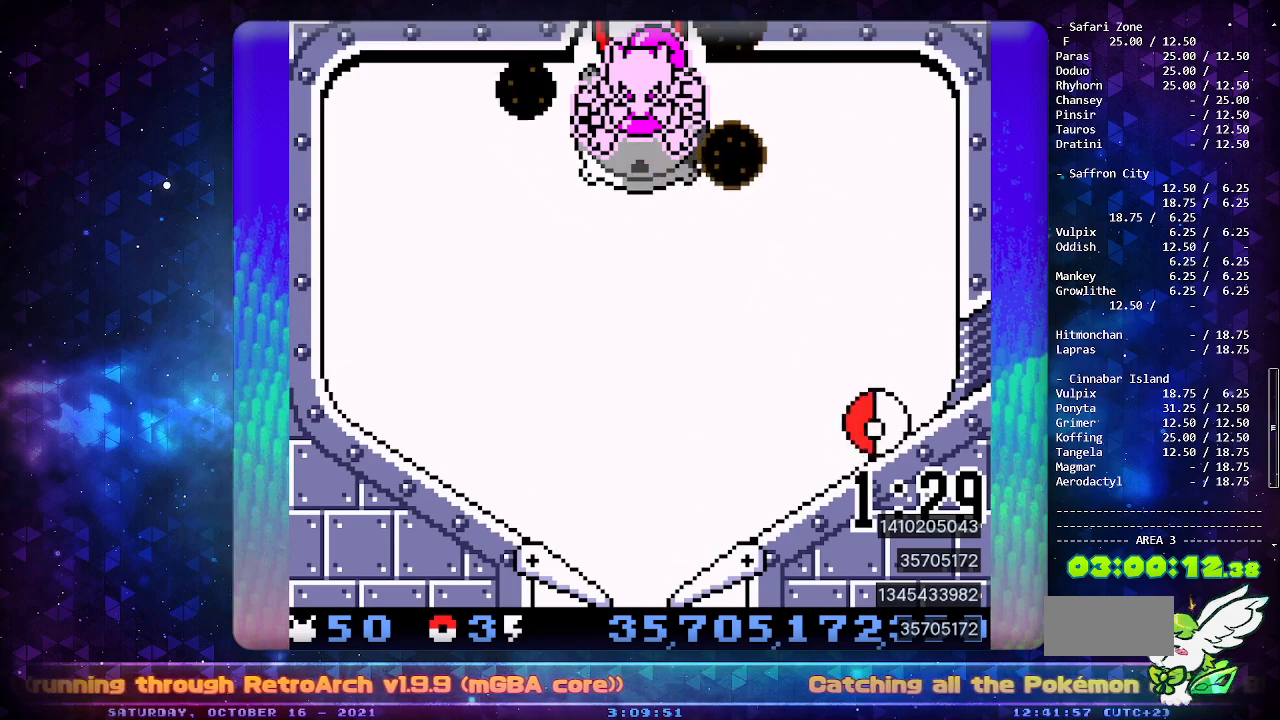
{"buttons": ["DPAD_DOWN"], "events": [[183, "A", "down"], [417, "DPAD_DOWN", "down"], [433, "A", "up"]]}
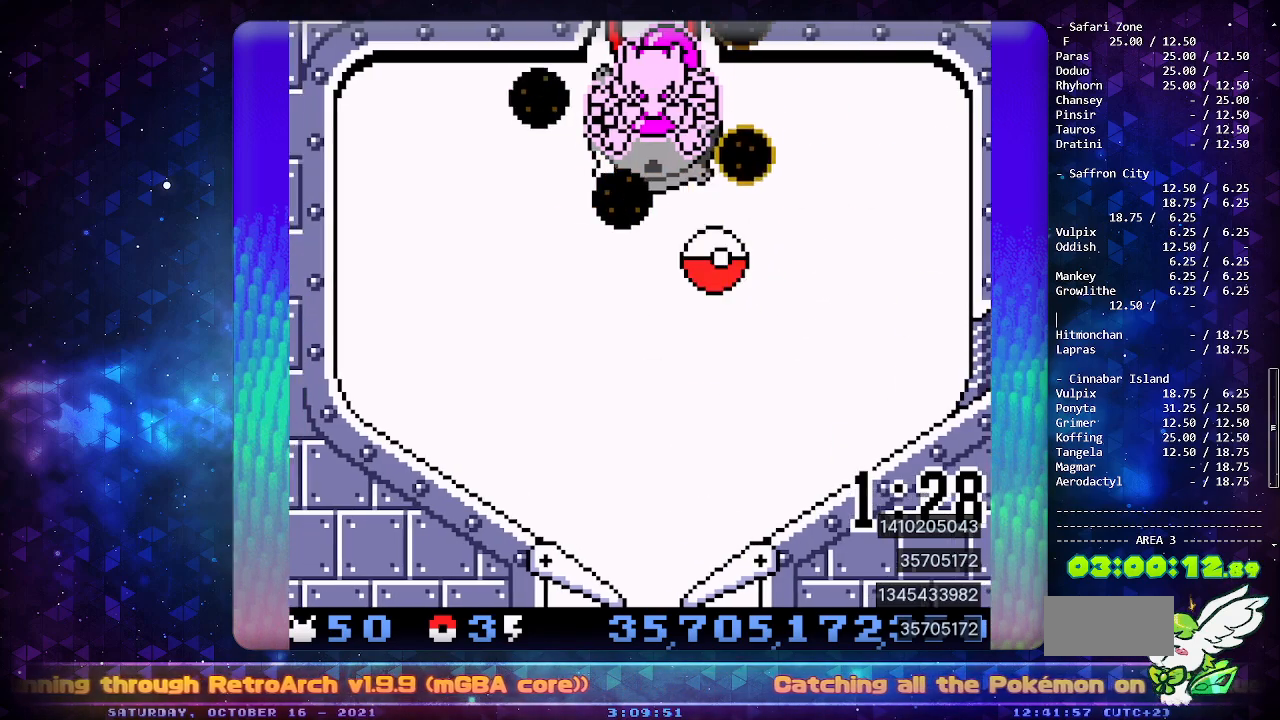
{"buttons": ["DPAD_DOWN"], "events": [[33, "DPAD_DOWN", "up"], [100, "DPAD_DOWN", "down"], [200, "DPAD_DOWN", "up"], [267, "DPAD_DOWN", "down"], [333, "DPAD_DOWN", "up"], [400, "DPAD_DOWN", "down"]]}
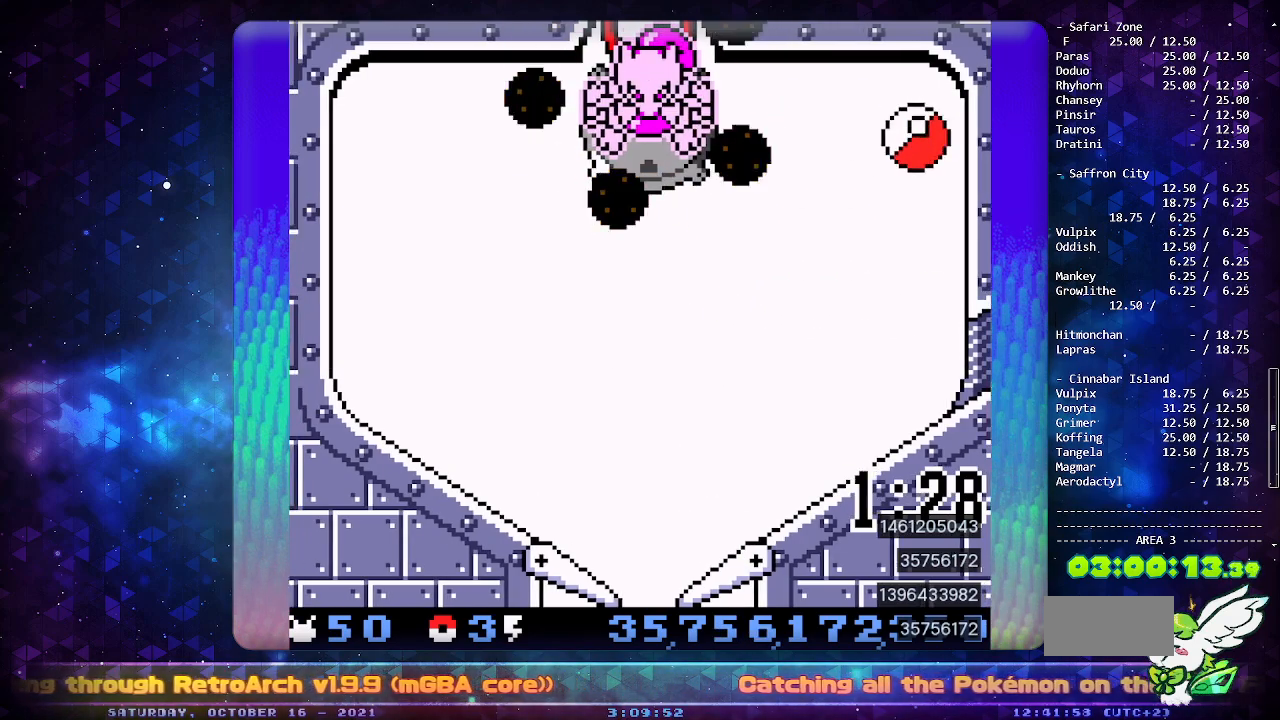
{"buttons": ["B"], "events": [[17, "DPAD_DOWN", "up"], [467, "B", "down"]]}
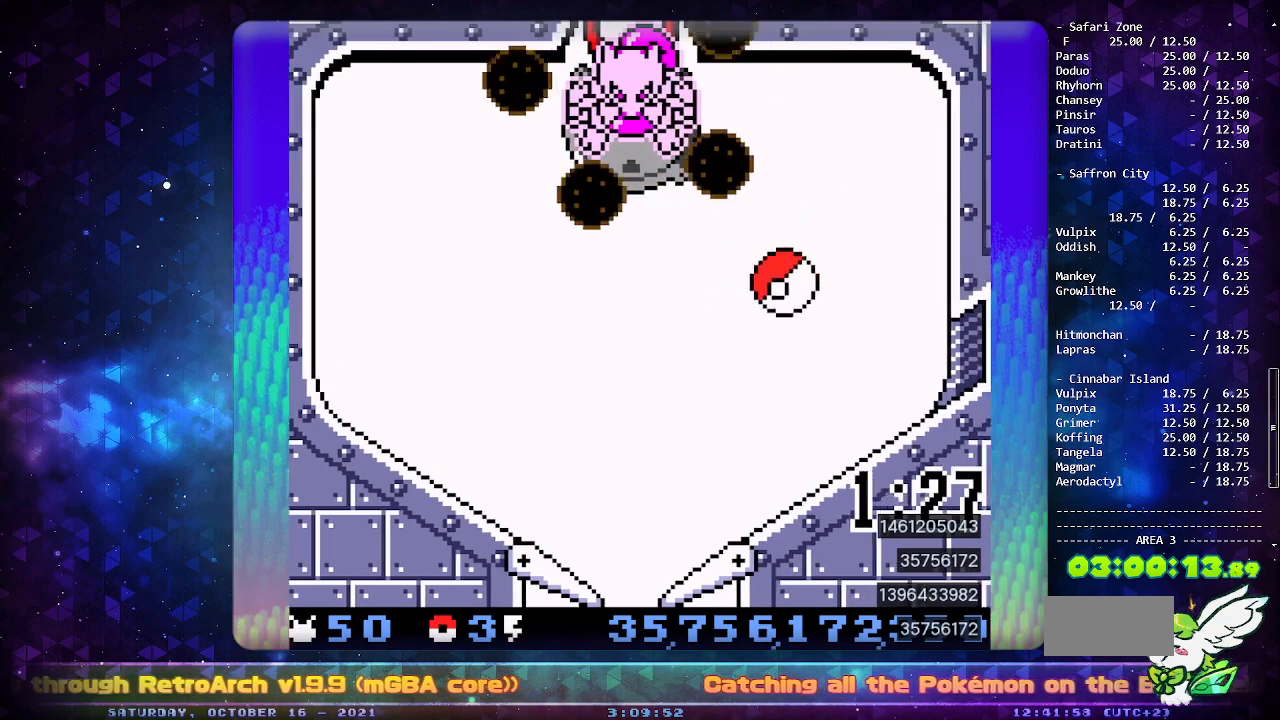
{"buttons": ["A"], "events": [[83, "B", "up"], [383, "A", "down"]]}
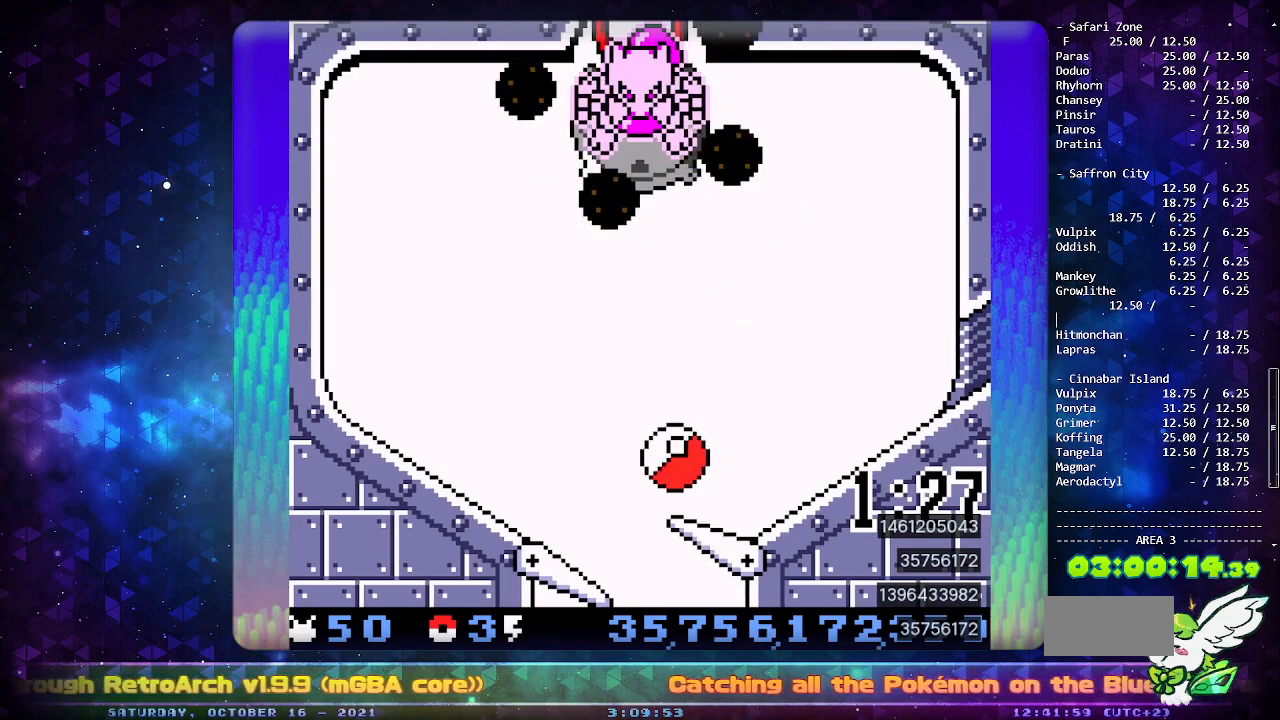
{"buttons": [], "events": [[117, "A", "up"]]}
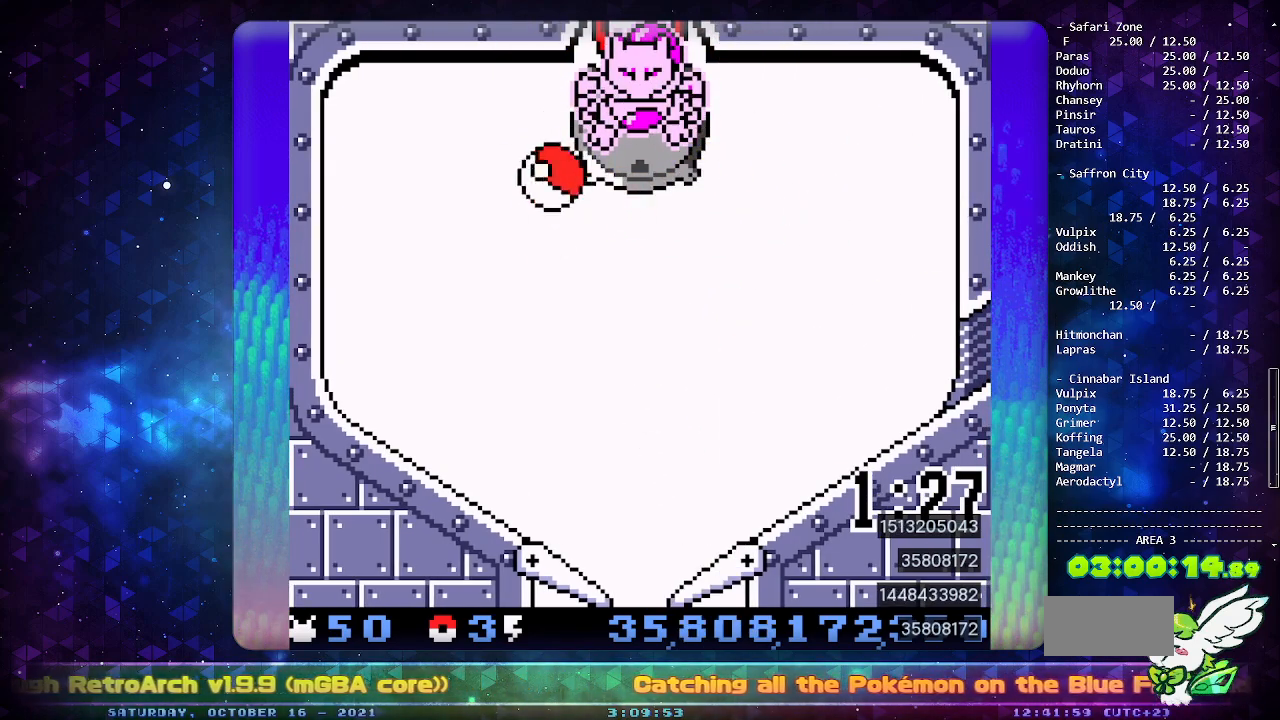
{"buttons": [], "events": []}
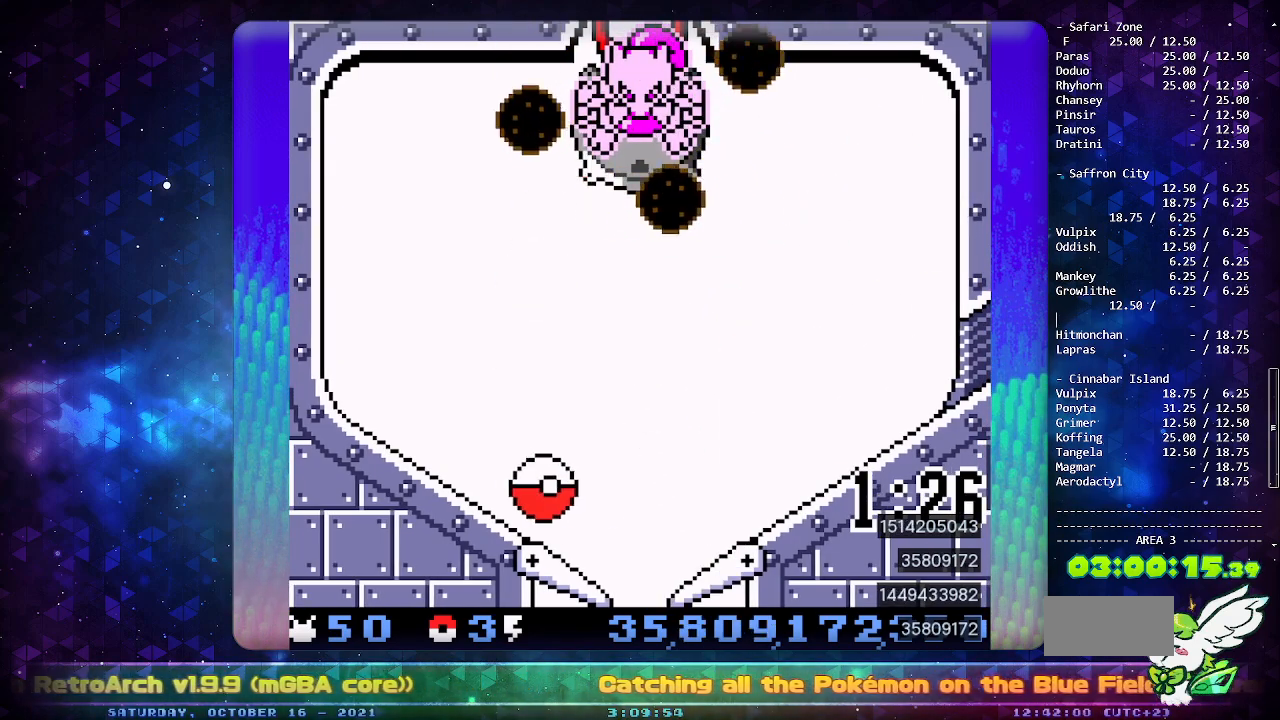
{"buttons": ["DPAD_DOWN"], "events": [[500, "DPAD_DOWN", "down"]]}
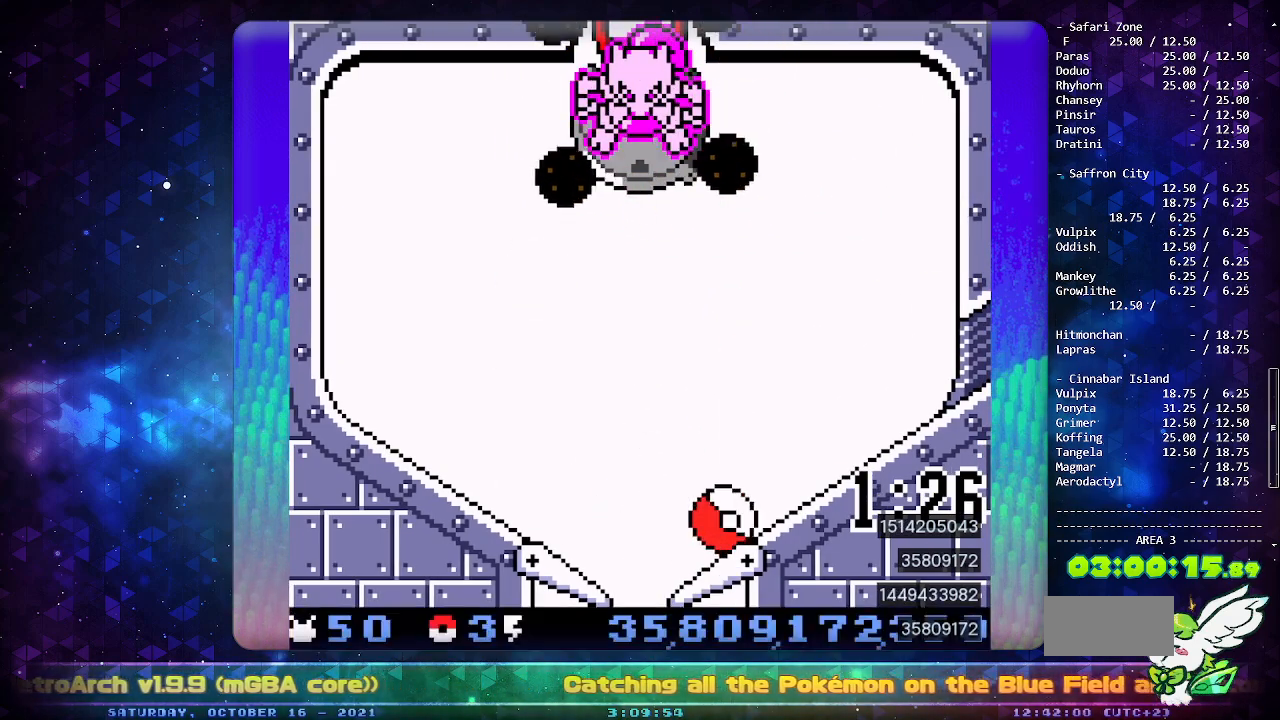
{"buttons": ["DPAD_DOWN"], "events": [[83, "DPAD_DOWN", "up"], [167, "DPAD_DOWN", "down"], [250, "DPAD_DOWN", "up"], [317, "DPAD_DOWN", "down"], [417, "DPAD_DOWN", "up"], [467, "DPAD_DOWN", "down"]]}
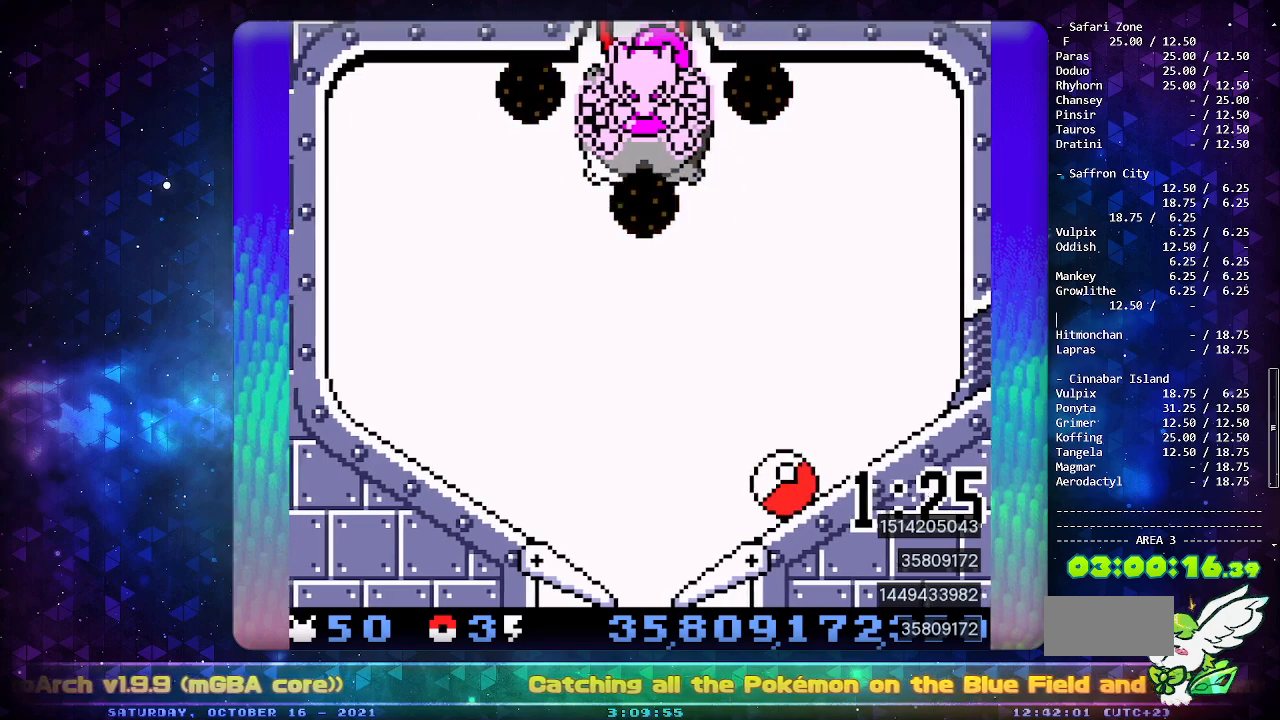
{"buttons": ["DPAD_DOWN"], "events": [[50, "DPAD_DOWN", "up"], [100, "DPAD_DOWN", "down"], [200, "DPAD_DOWN", "up"], [250, "DPAD_DOWN", "down"], [367, "DPAD_DOWN", "up"], [417, "DPAD_DOWN", "down"]]}
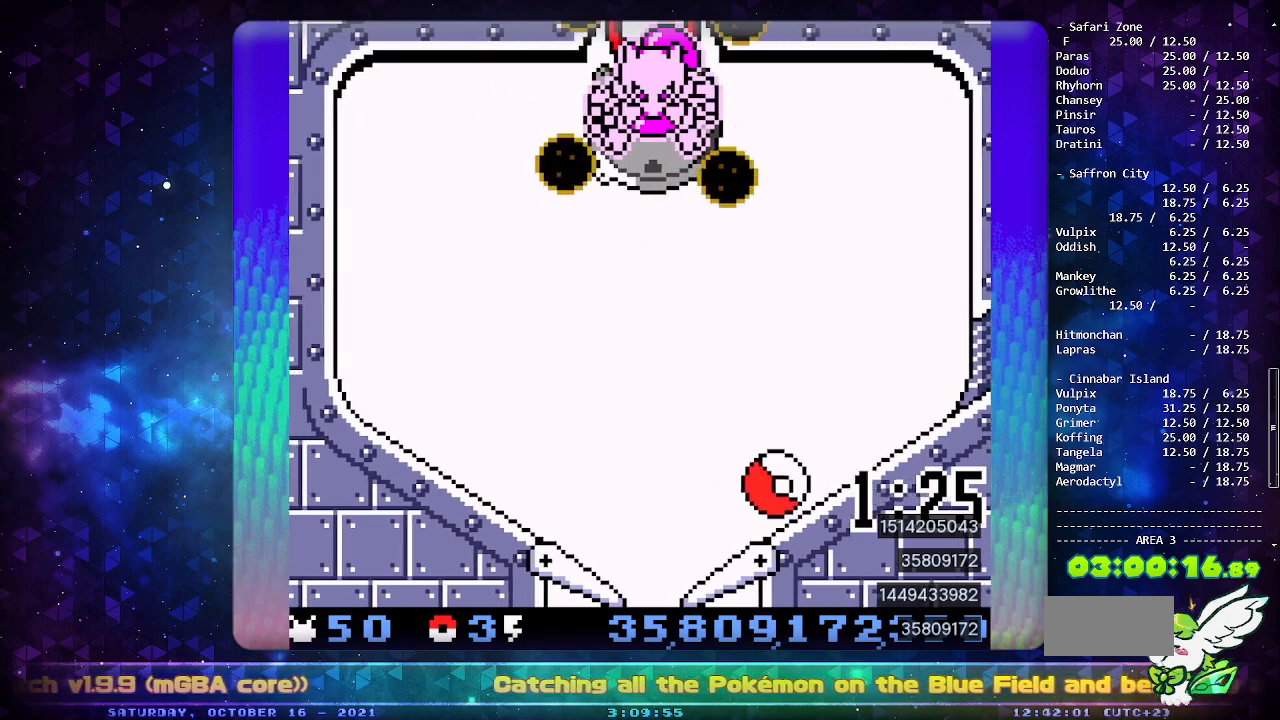
{"buttons": ["A"], "events": [[17, "DPAD_DOWN", "up"], [500, "A", "down"]]}
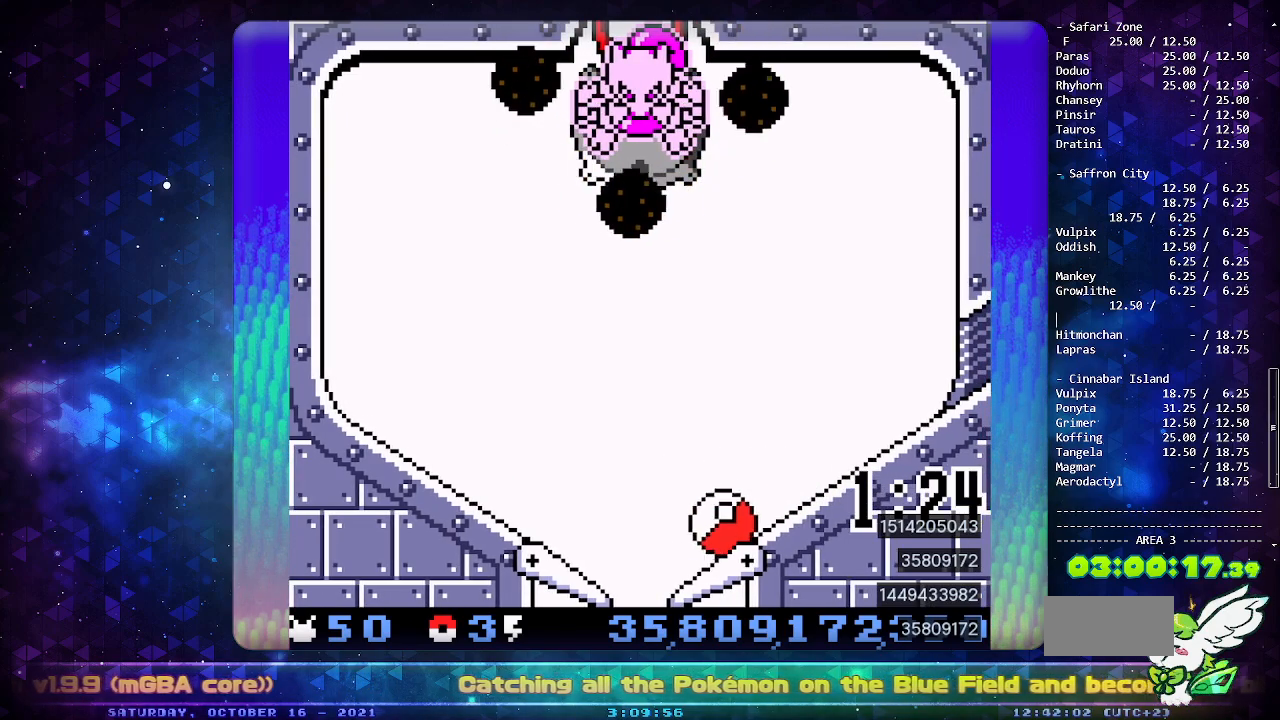
{"buttons": [], "events": [[217, "A", "up"]]}
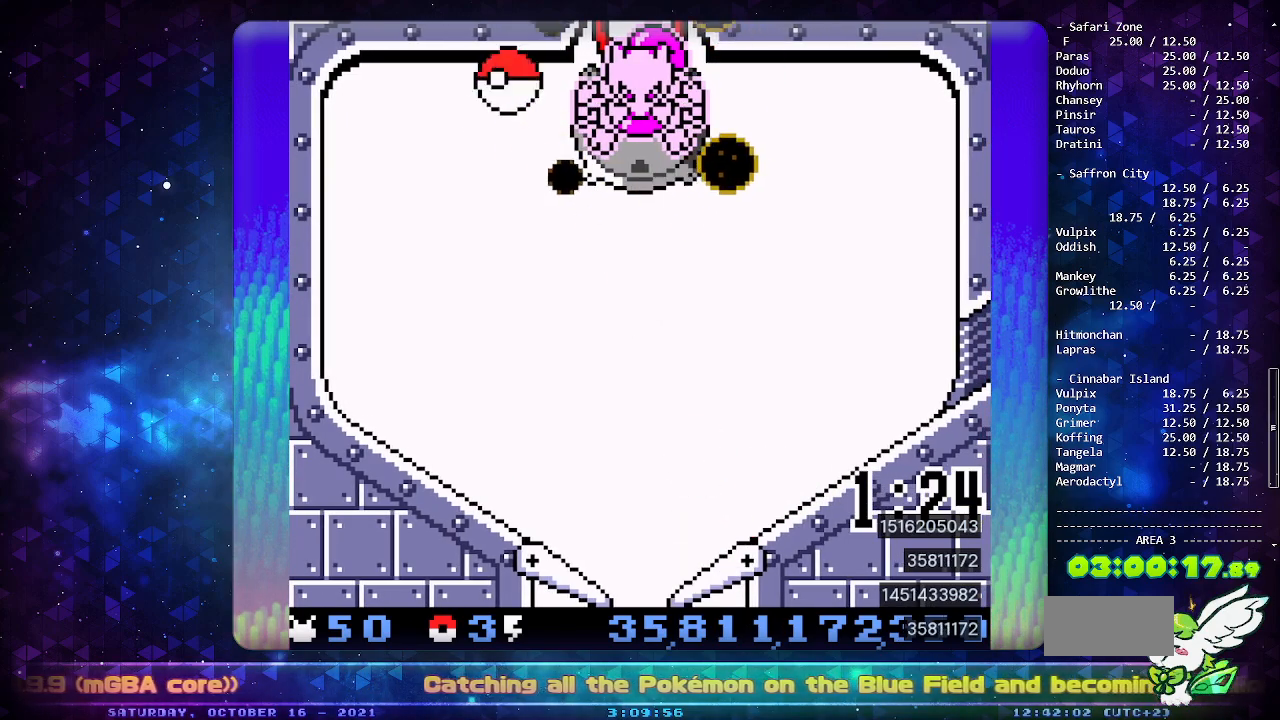
{"buttons": [], "events": []}
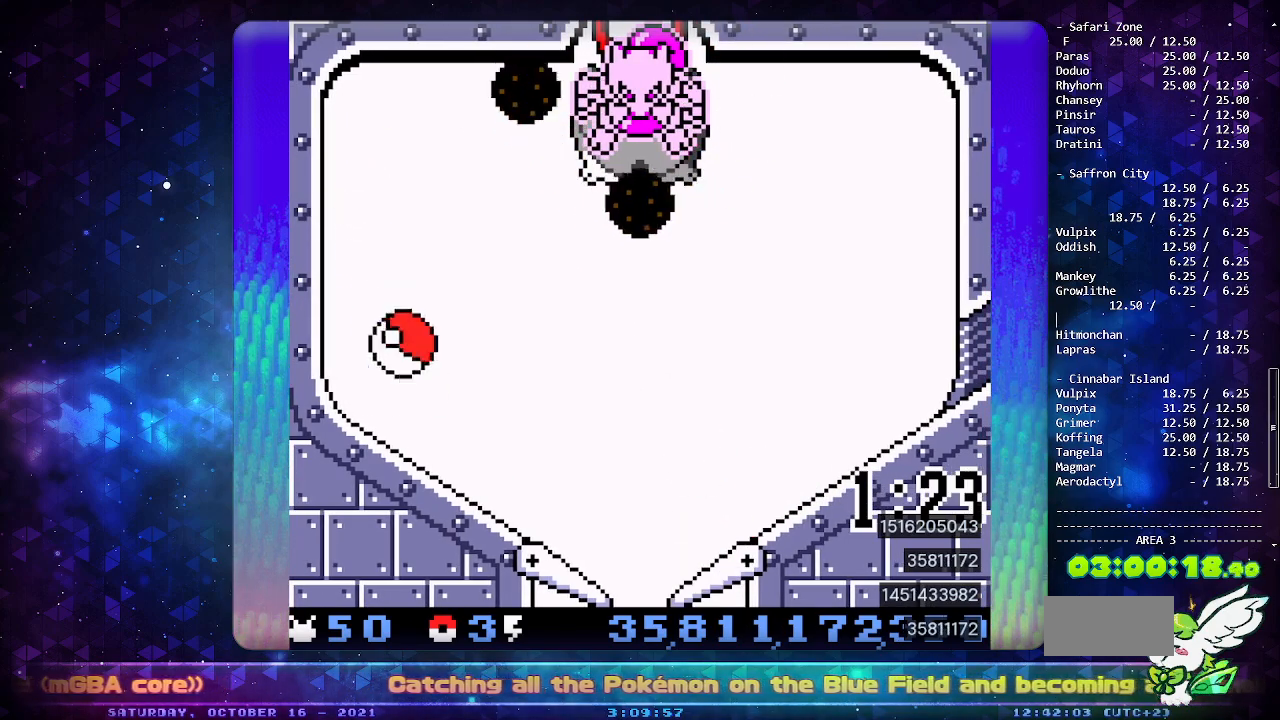
{"buttons": ["A"], "events": [[467, "A", "down"]]}
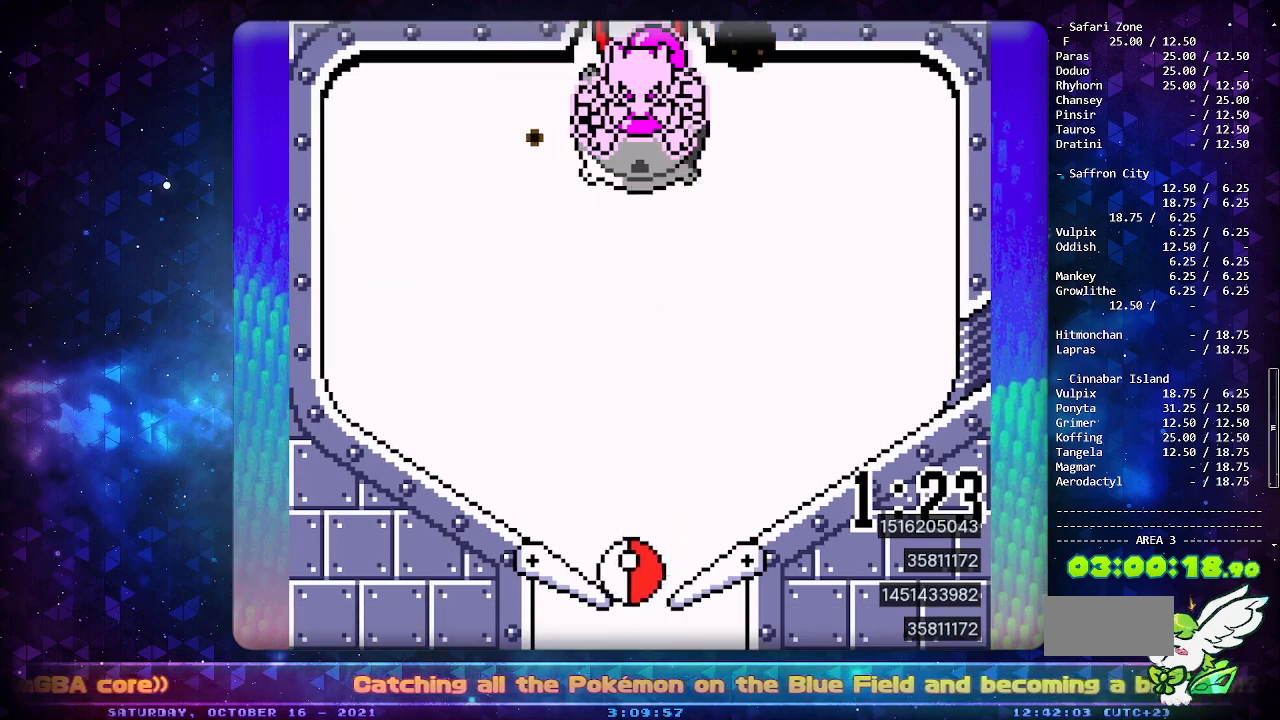
{"buttons": [], "events": [[167, "A", "up"]]}
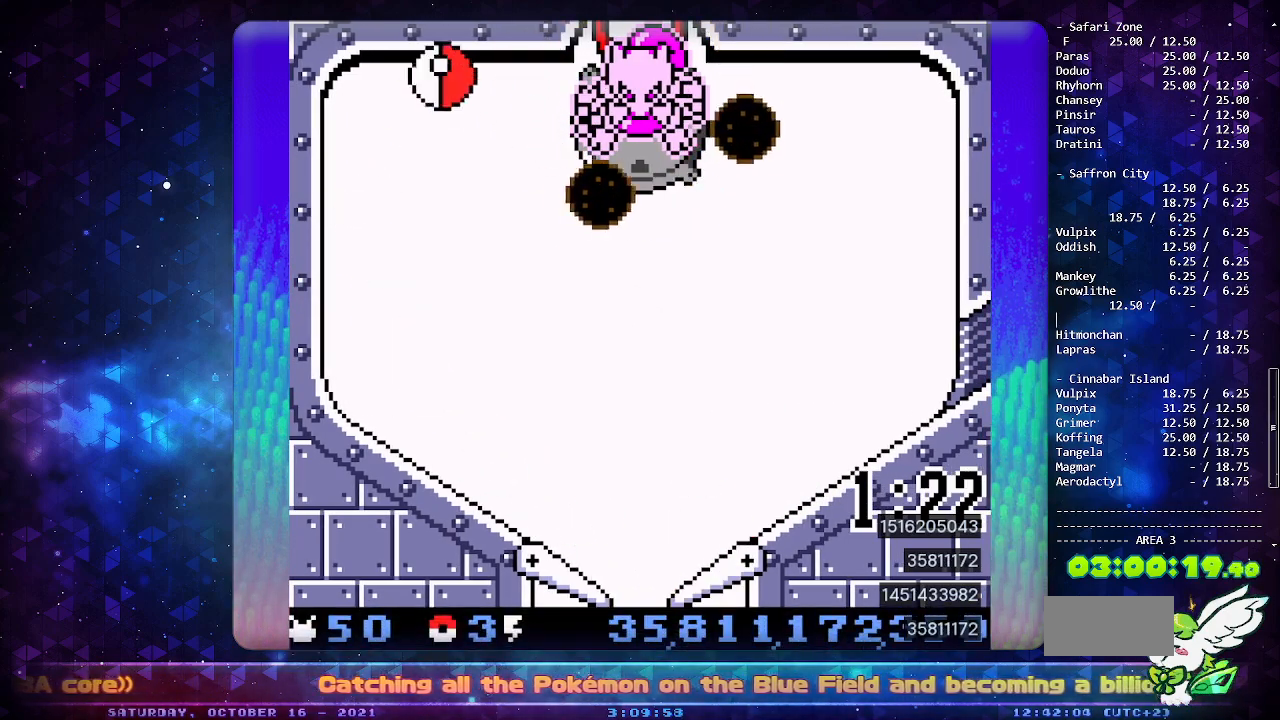
{"buttons": [], "events": [[167, "DPAD_DOWN", "down"], [233, "DPAD_DOWN", "up"], [317, "DPAD_DOWN", "down"], [417, "DPAD_DOWN", "up"]]}
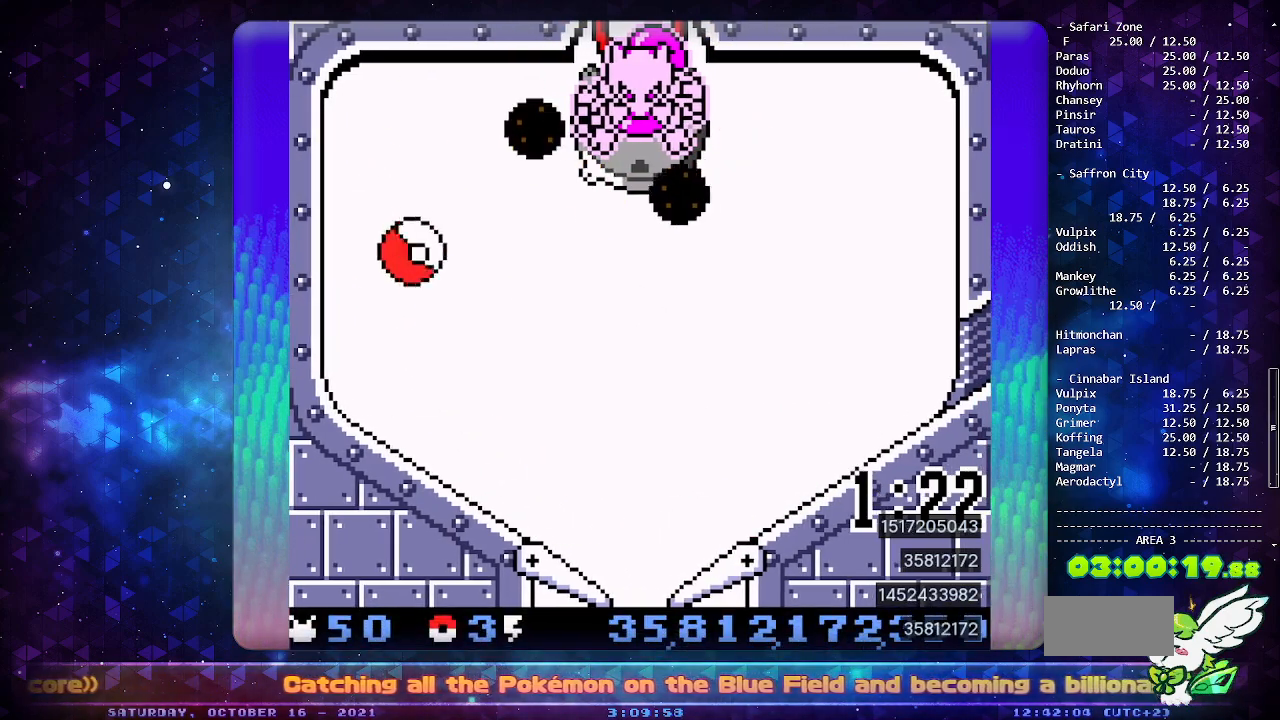
{"buttons": [], "events": []}
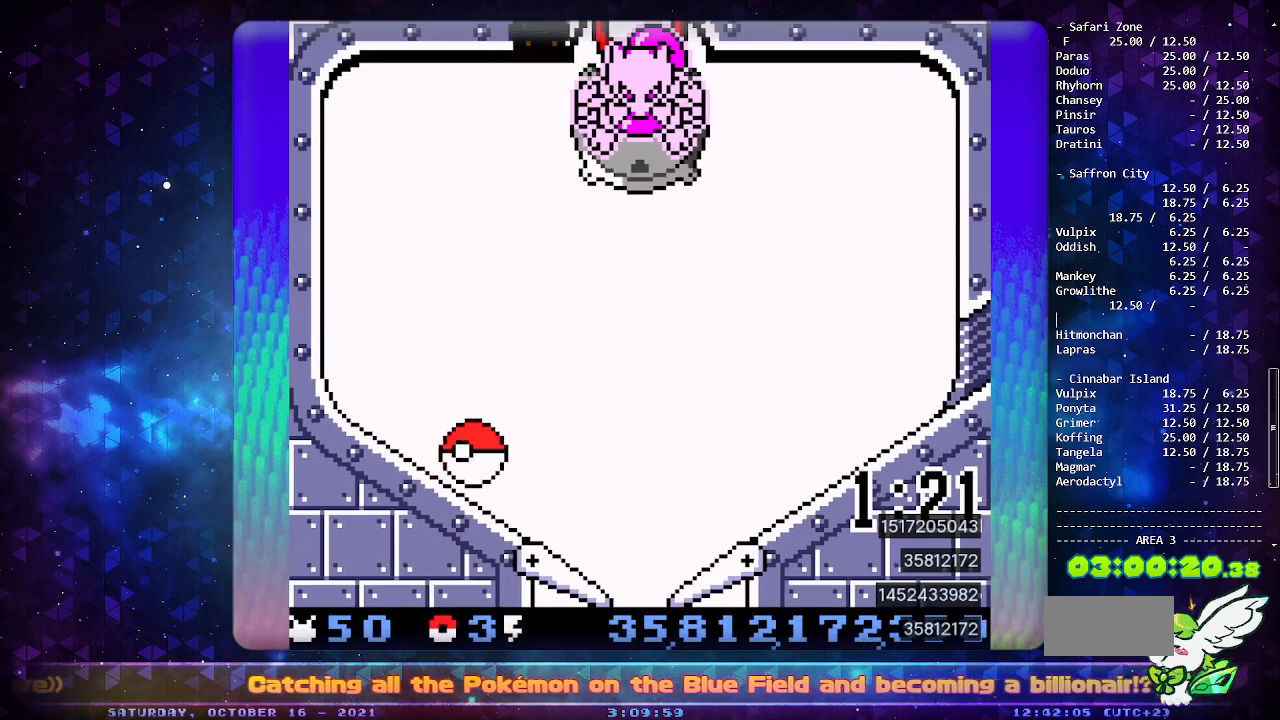
{"buttons": ["DPAD_DOWN"], "events": [[150, "DPAD_LEFT", "down"], [267, "DPAD_LEFT", "up"], [467, "DPAD_DOWN", "down"]]}
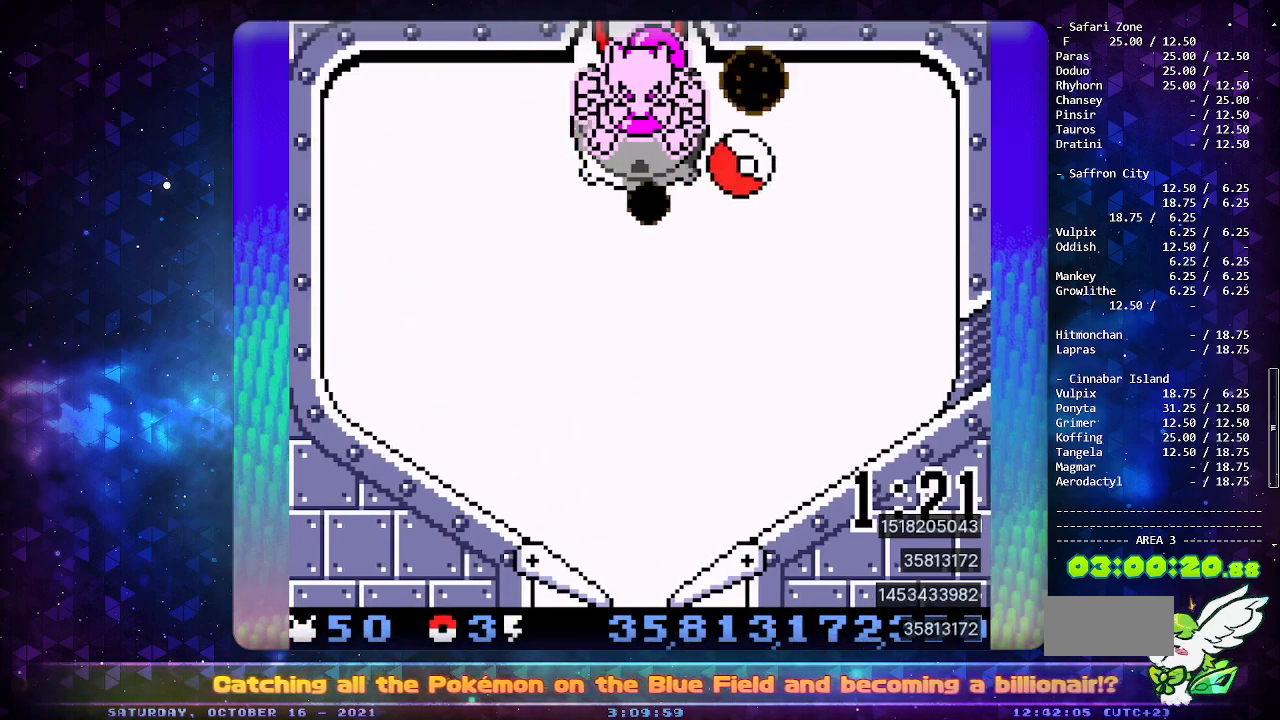
{"buttons": [], "events": [[67, "DPAD_DOWN", "up"], [150, "DPAD_DOWN", "down"], [233, "DPAD_DOWN", "up"], [317, "DPAD_DOWN", "down"], [417, "DPAD_DOWN", "up"]]}